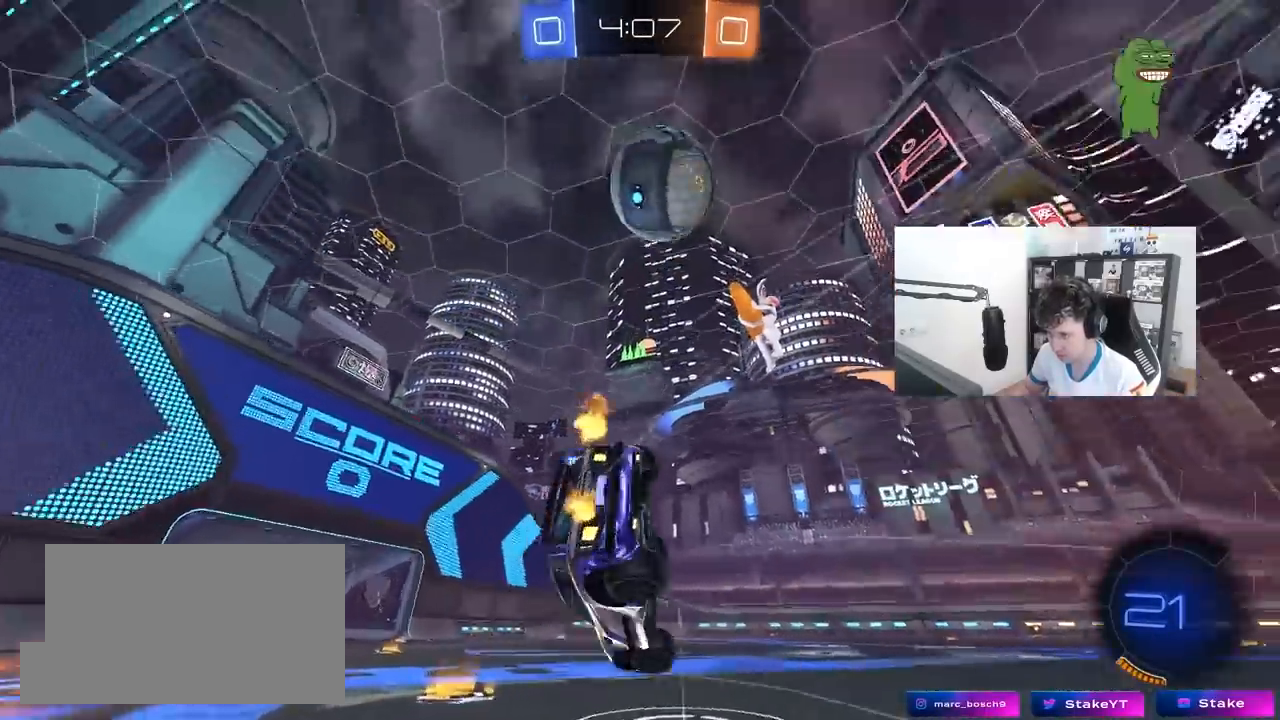
Gameplay with keyboard and mouse; each line is a JSON object with the keys and mouse buttons held at the frame after it. "events" lists presses ("down") and releases ("up") of "1", "2", "3", "4", "5", "a", "alt", "c", "caps_lock", "ctrl", "d", "e", "f", "g", "q", "r", "s", "shift", "space", "t", "tab", "v", "w", "x", "z", "mouse_left", "mouse_wheel" and "mouse_right" between this image and that frame as [ms after this image, input, new state], when the widget could be followed in between. "mouse_left", "mouse_wheel", "mouse_right" = the "left", "wheel", "right" buttons of the "mouse" list. No other keys are recorded. "wheel" means that the mouse wheel is clicked or scrolled. "mouse_move" is the direction in which the mouse moves at that frame (one of eight, or "still"), when it could be read.
{"keys": ["a", "s", "shift"], "mouse": [], "mouse_move": "still", "events": [[100, "space", "up"], [200, "s", "up"], [333, "s", "down"]]}
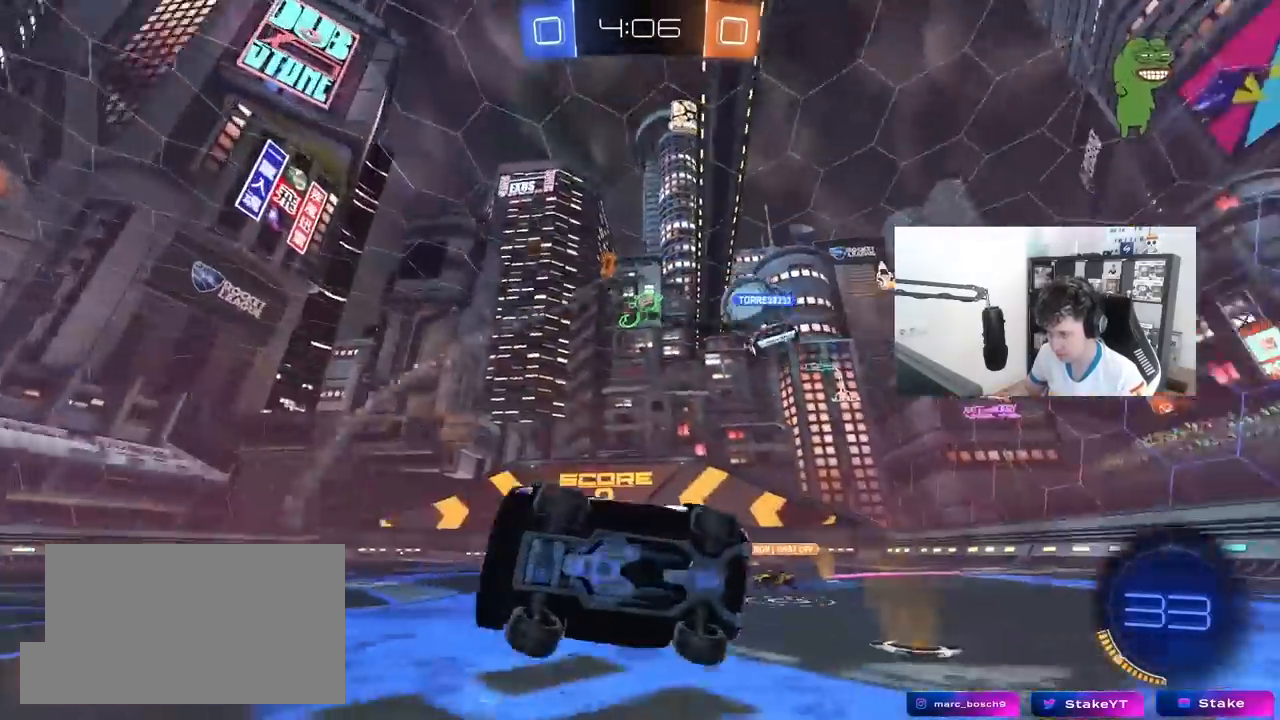
{"keys": ["d", "shift", "w"], "mouse": [], "mouse_move": "still", "events": [[67, "s", "up"], [117, "a", "up"], [117, "shift", "up"], [300, "w", "down"], [350, "d", "down"], [500, "shift", "down"]]}
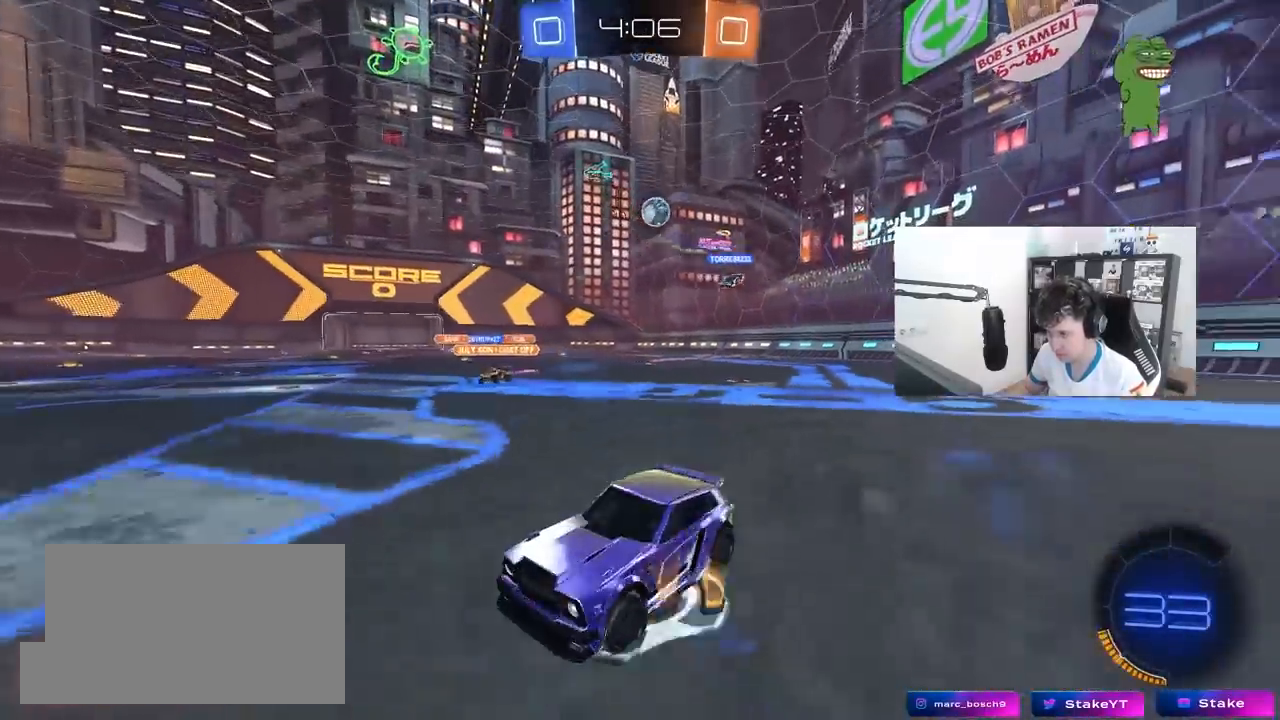
{"keys": ["s"], "mouse": [], "mouse_move": "still", "events": [[83, "shift", "up"], [283, "w", "up"], [317, "s", "down"], [467, "d", "up"]]}
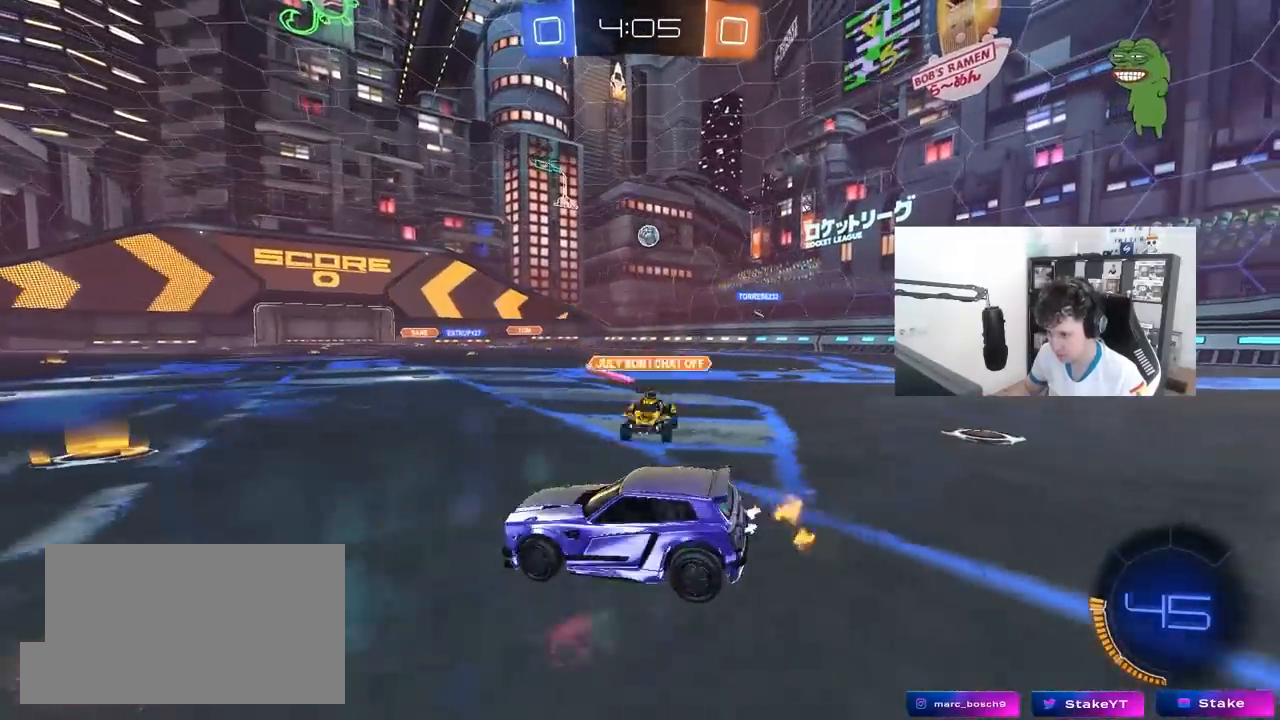
{"keys": [], "mouse": [], "mouse_move": "still", "events": [[283, "s", "up"]]}
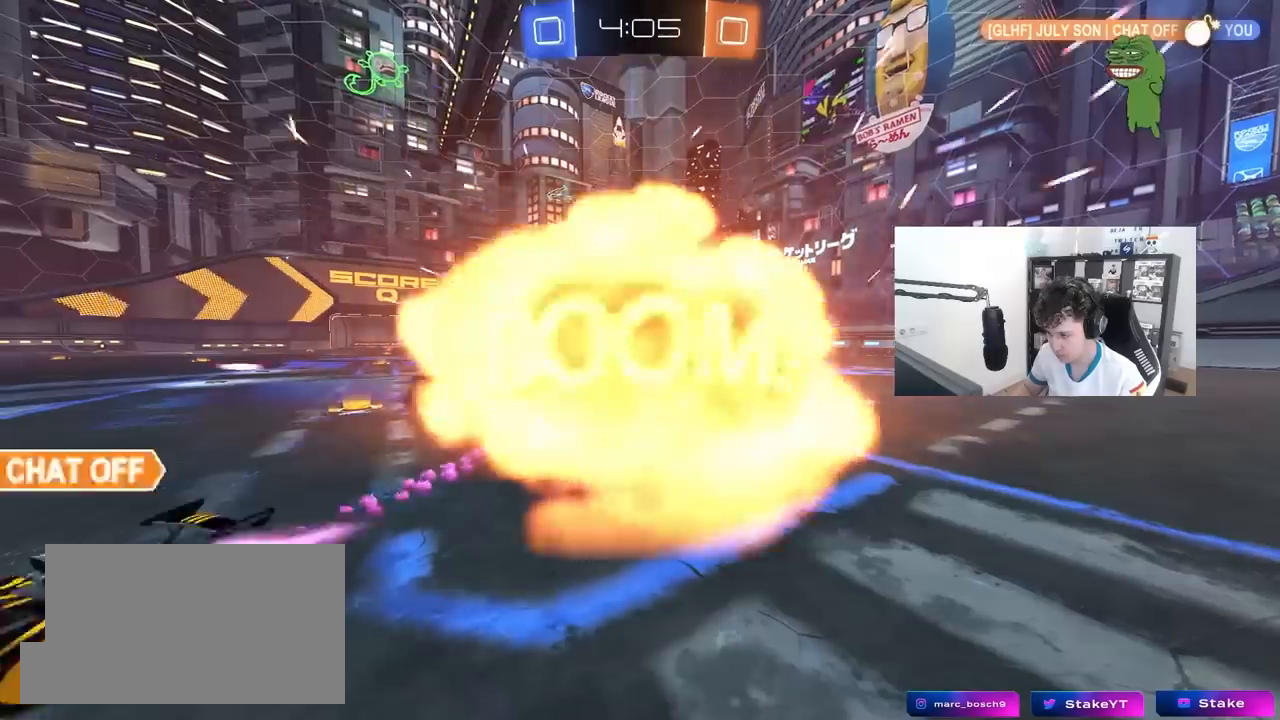
{"keys": [], "mouse": [], "mouse_move": "up-right", "events": []}
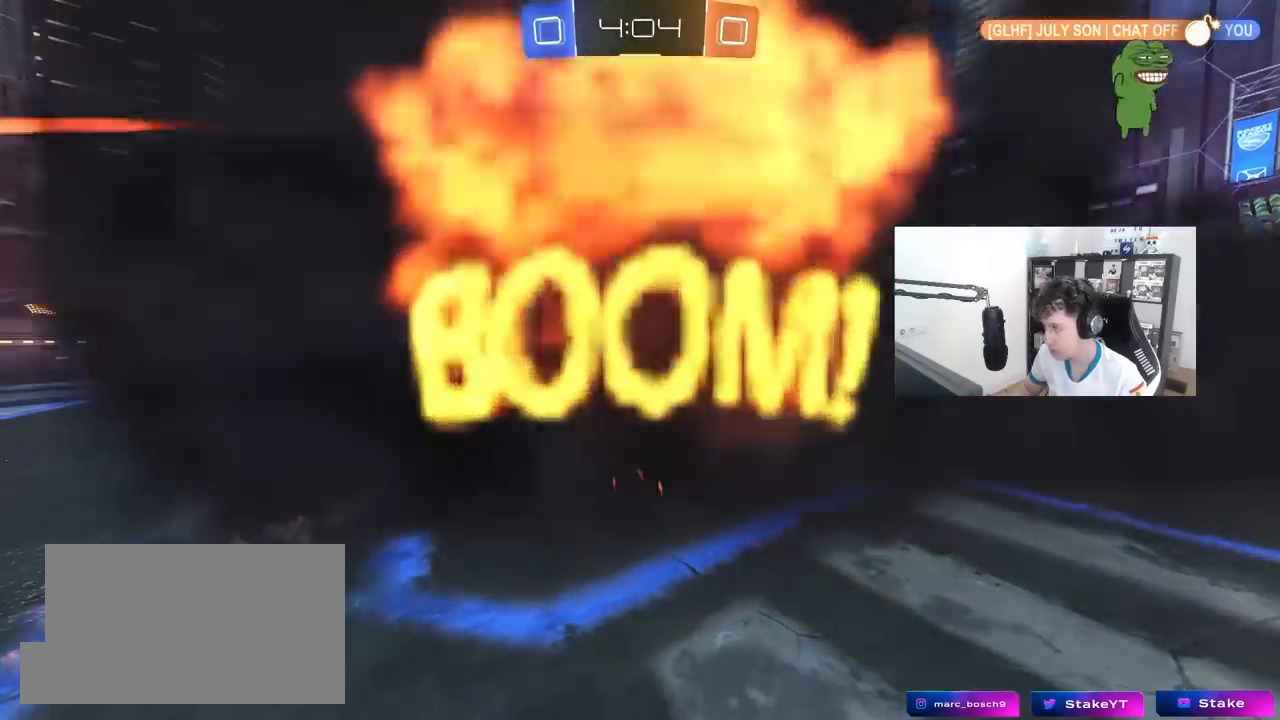
{"keys": [], "mouse": [], "mouse_move": "still", "events": []}
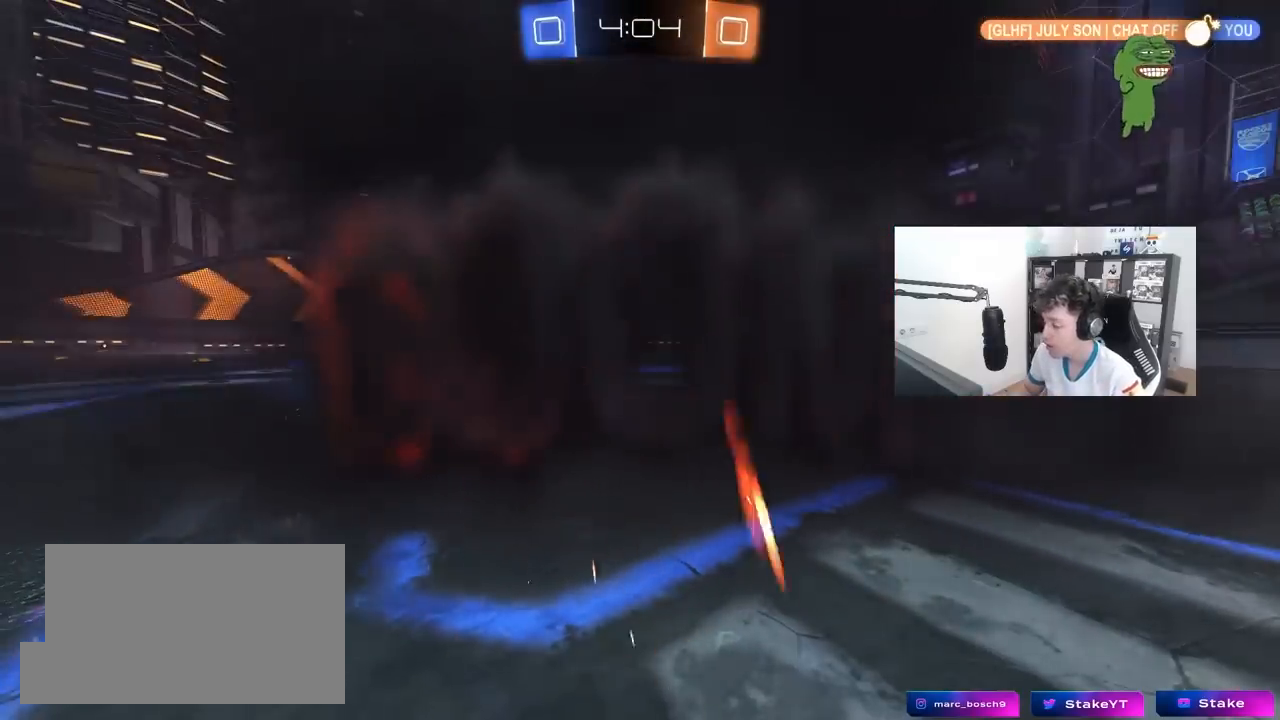
{"keys": [], "mouse": [], "mouse_move": "down-left", "events": []}
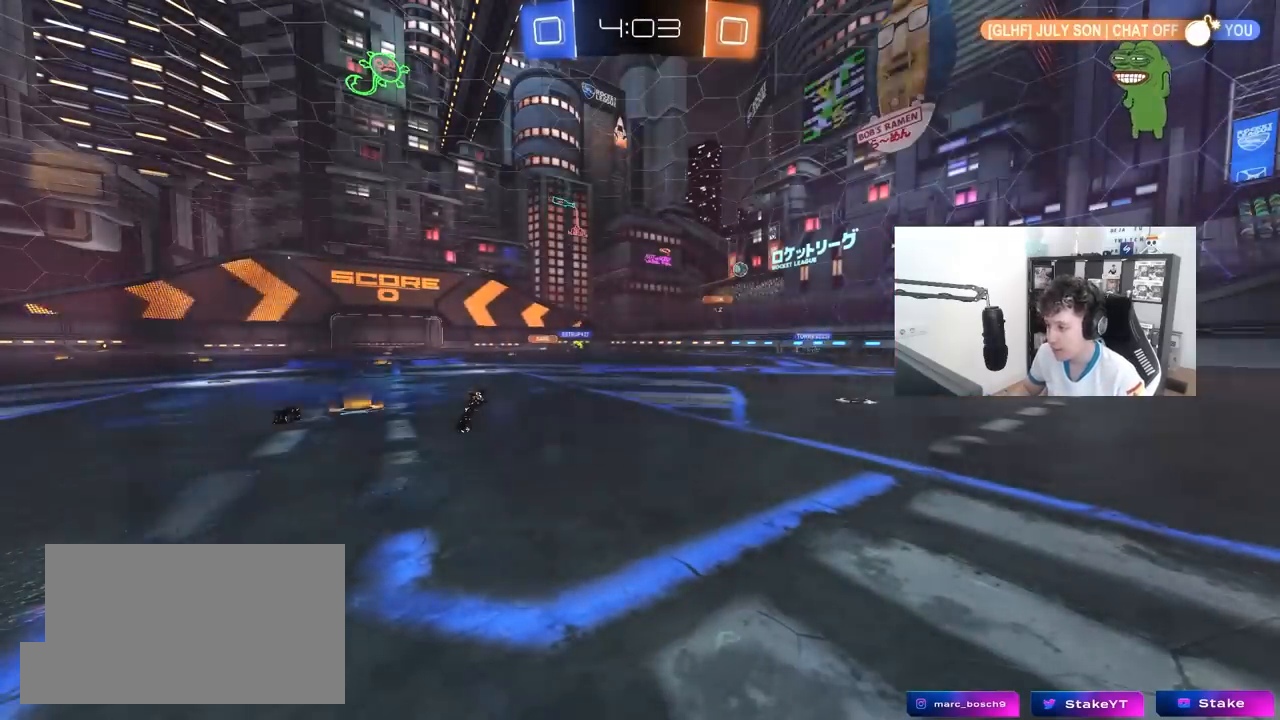
{"keys": [], "mouse": [], "mouse_move": "still", "events": []}
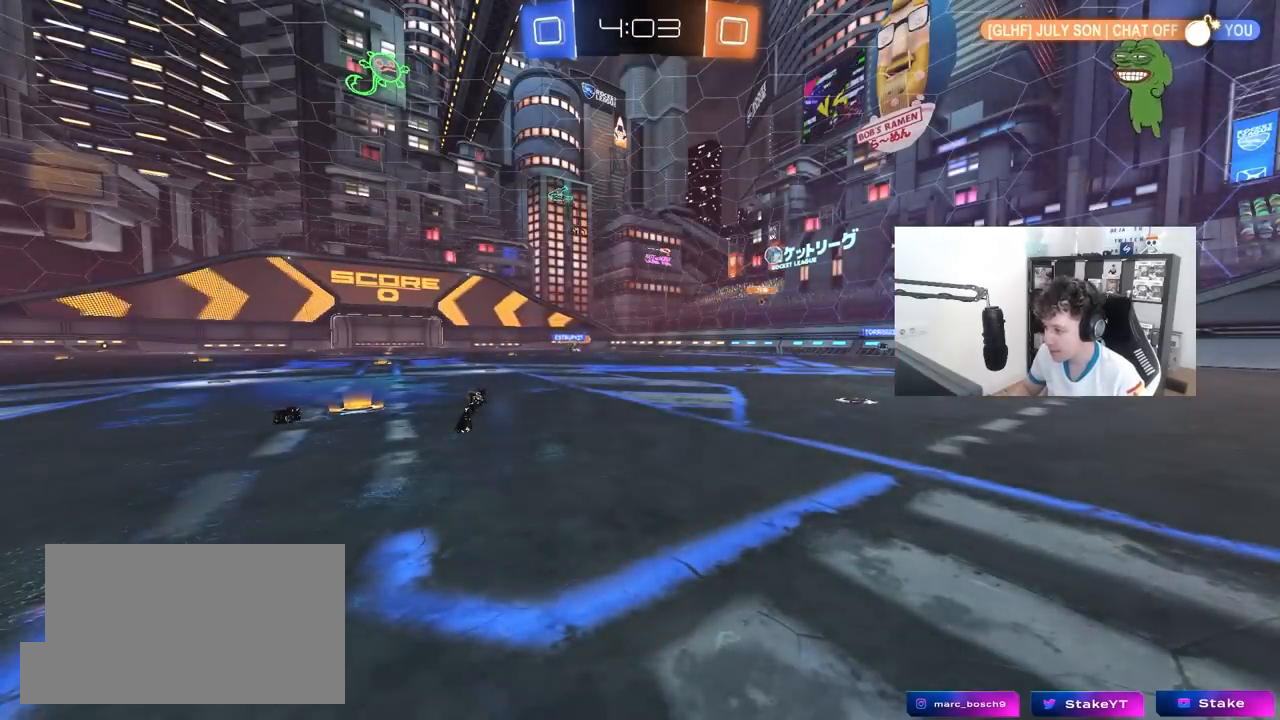
{"keys": [], "mouse": [], "mouse_move": "still", "events": []}
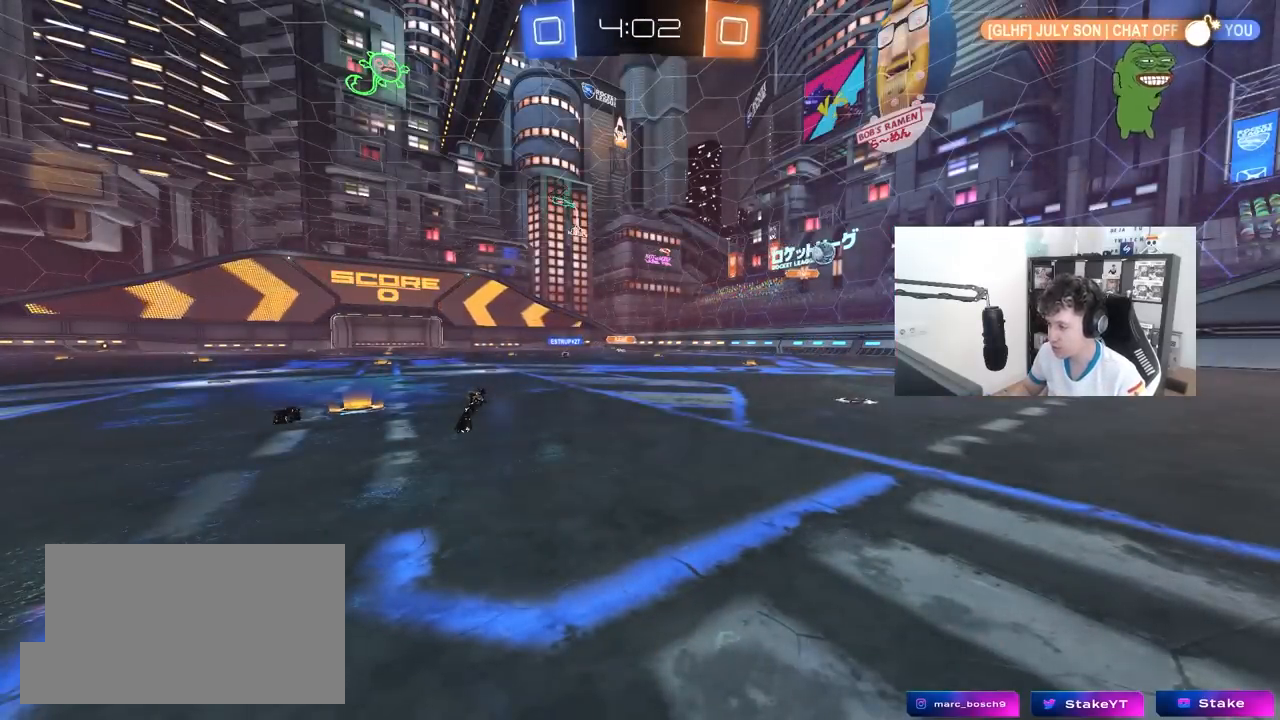
{"keys": ["w"], "mouse": [], "mouse_move": "still", "events": [[483, "w", "down"]]}
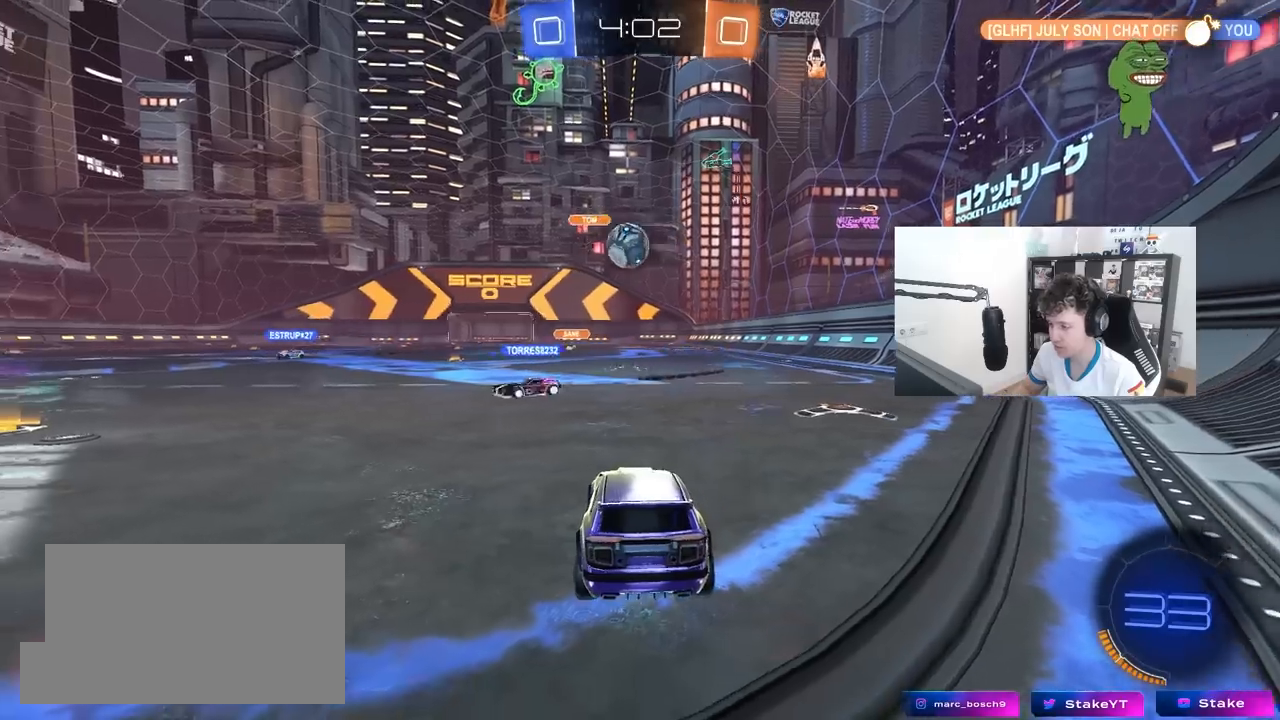
{"keys": [], "mouse": ["left", "right"], "mouse_move": "down-left", "events": [[117, "a", "down"], [400, "mouse_left", "down"], [400, "mouse_right", "down"], [450, "a", "up"], [450, "d", "down"], [450, "w", "up"], [500, "d", "up"]]}
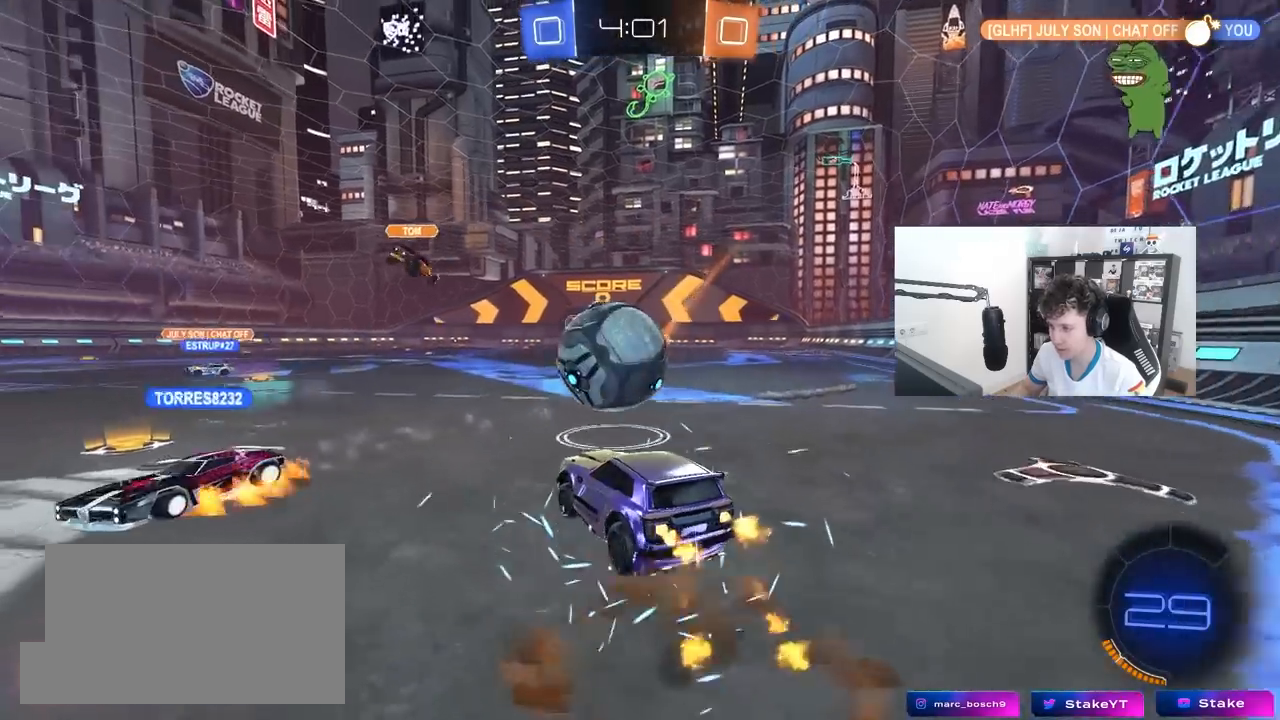
{"keys": ["a", "s", "shift"], "mouse": ["left"], "mouse_move": "still", "events": [[33, "a", "down"], [33, "s", "down"], [83, "a", "up"], [83, "shift", "down"], [133, "a", "down"], [133, "mouse_right", "up"], [133, "s", "up"], [183, "mouse_right", "down"], [183, "w", "down"], [317, "s", "down"], [317, "w", "up"], [367, "mouse_right", "up"]]}
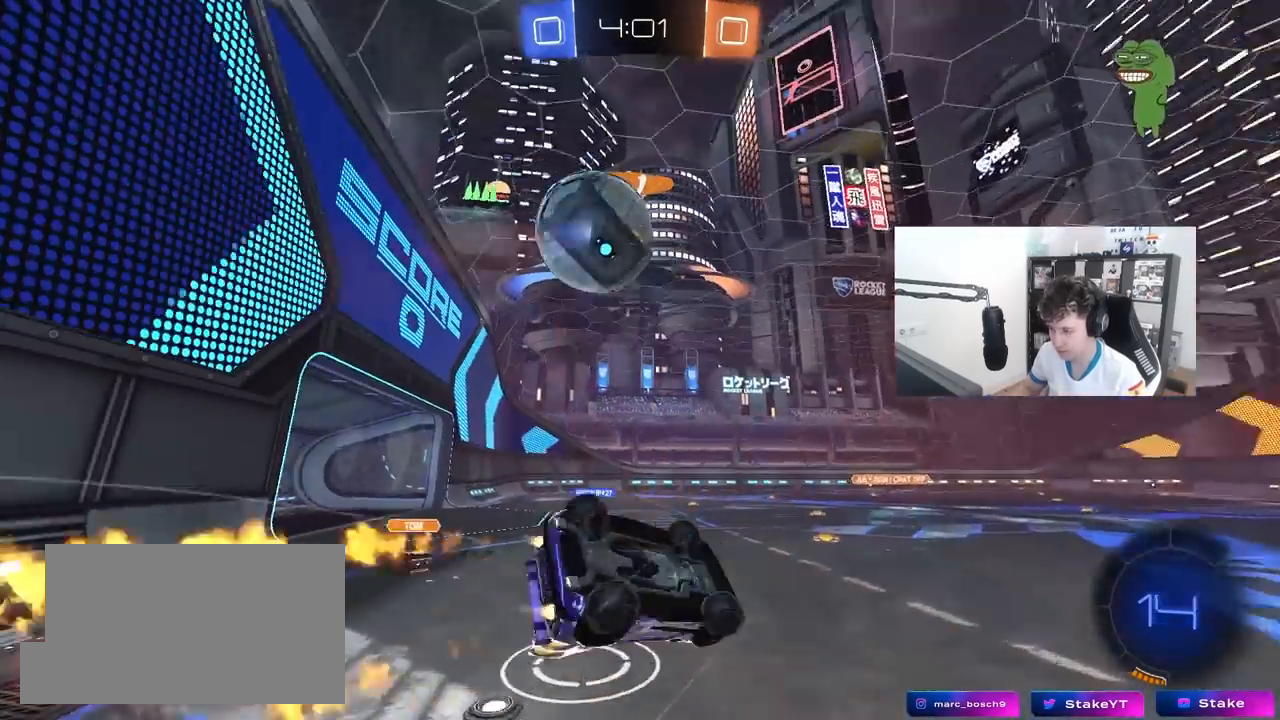
{"keys": ["a", "s", "shift"], "mouse": [], "mouse_move": "still", "events": [[67, "mouse_left", "up"], [200, "space", "down"], [250, "s", "up"], [283, "s", "down"], [383, "space", "up"]]}
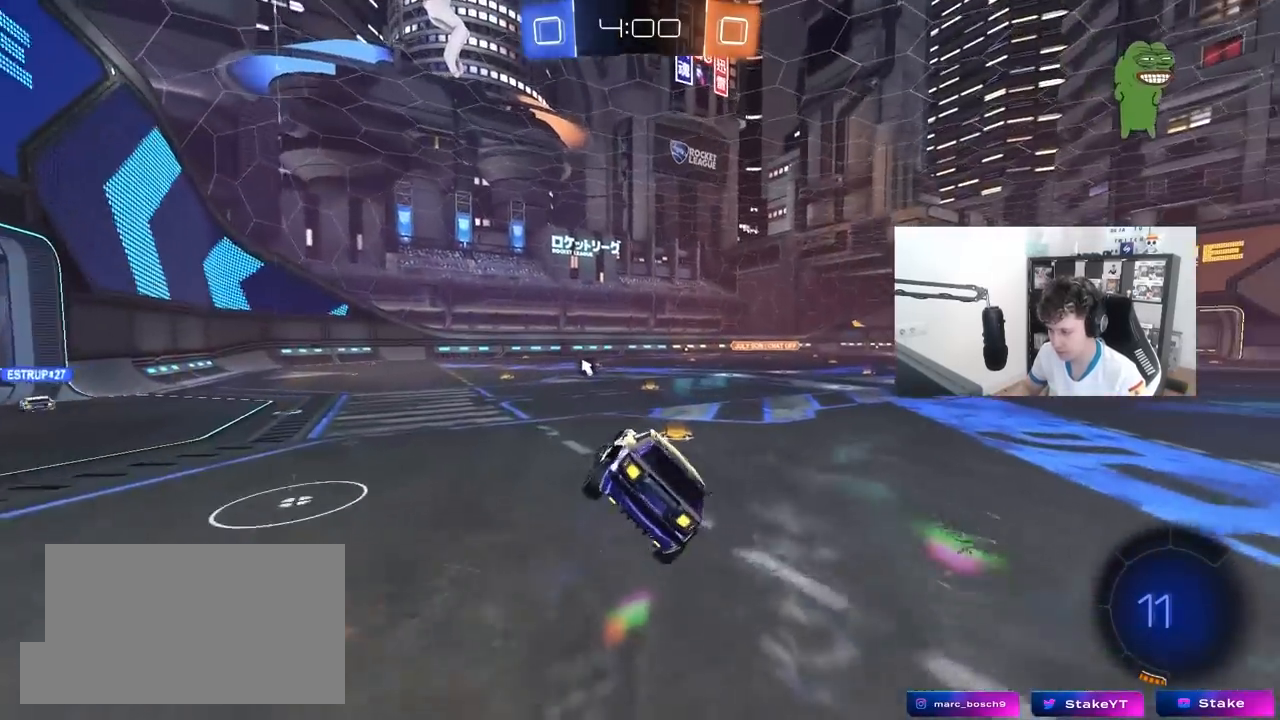
{"keys": ["w"], "mouse": [], "mouse_move": "still", "events": [[17, "shift", "up"], [67, "a", "up"], [167, "d", "down"], [267, "d", "up"], [300, "s", "up"], [300, "space", "down"], [450, "w", "down"], [500, "space", "up"]]}
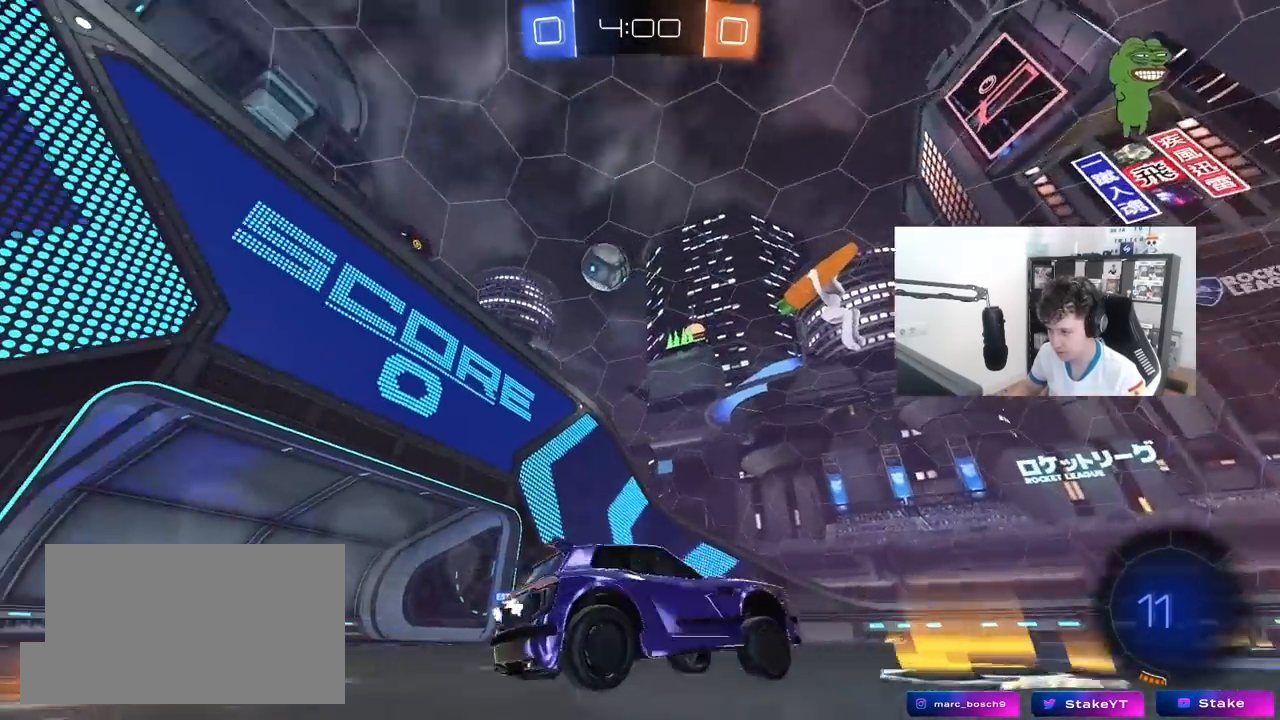
{"keys": ["w"], "mouse": [], "mouse_move": "still", "events": [[267, "a", "down"], [367, "a", "up"]]}
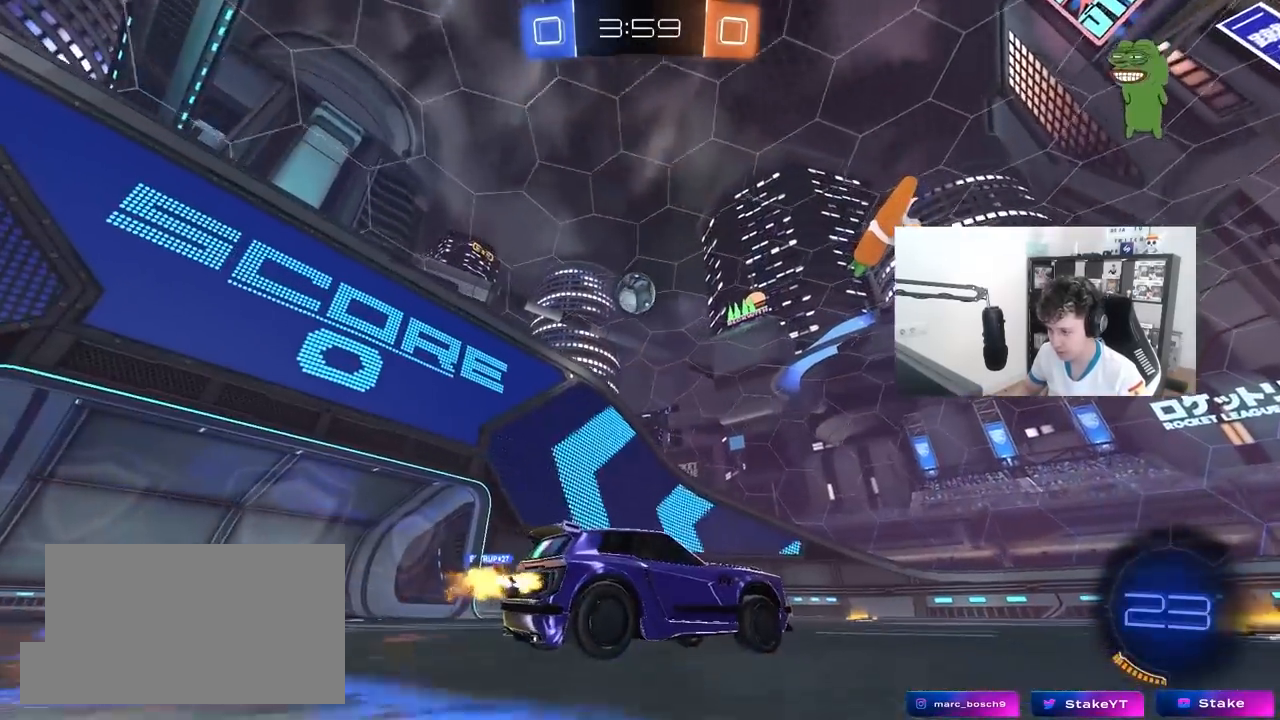
{"keys": ["a", "w"], "mouse": [], "mouse_move": "still", "events": [[50, "d", "down"], [100, "d", "up"], [200, "a", "down"], [200, "shift", "down"], [250, "shift", "up"]]}
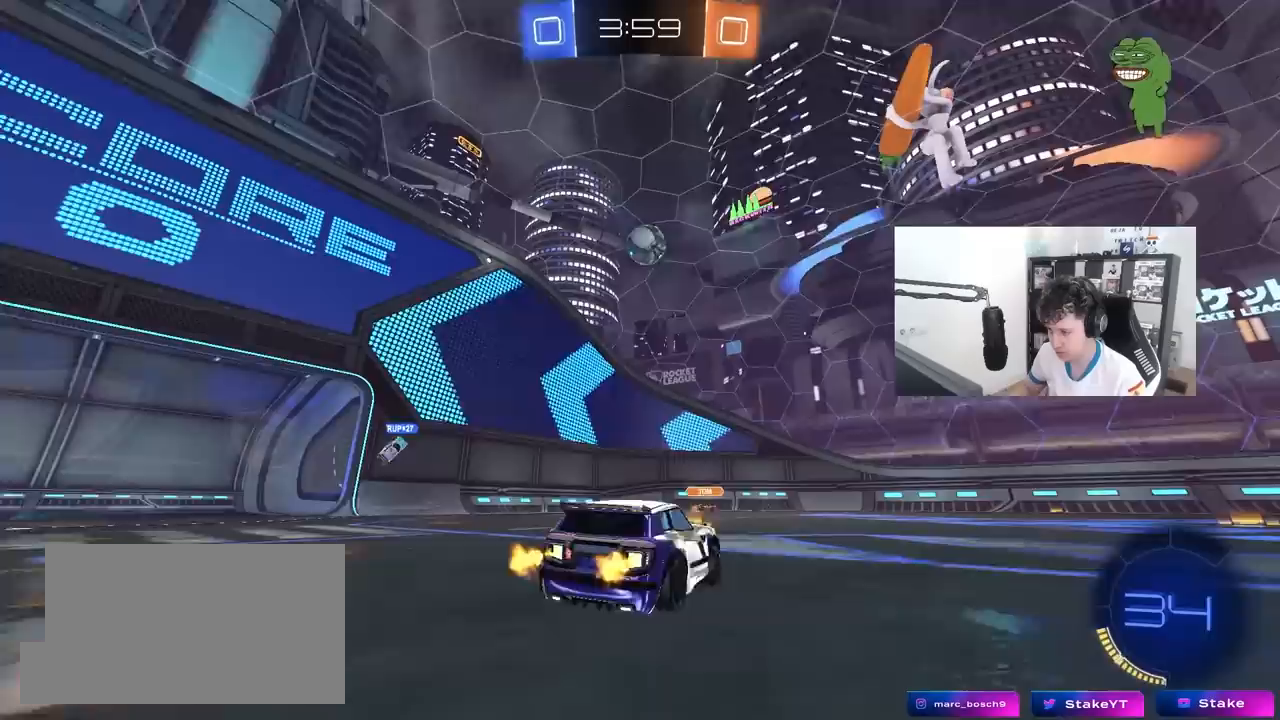
{"keys": ["a", "w"], "mouse": [], "mouse_move": "still", "events": [[167, "a", "up"], [450, "a", "down"]]}
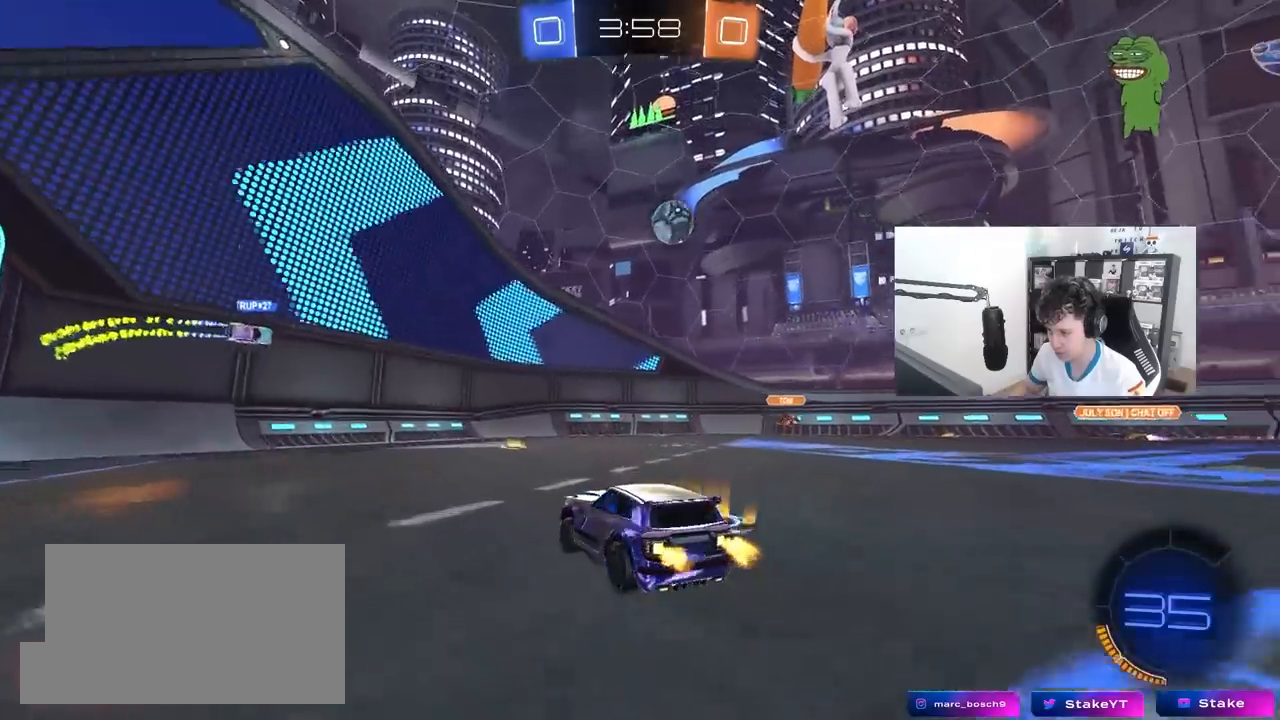
{"keys": ["w"], "mouse": [], "mouse_move": "still", "events": [[33, "a", "up"], [133, "d", "down"], [183, "d", "up"], [267, "a", "down"], [467, "a", "up"]]}
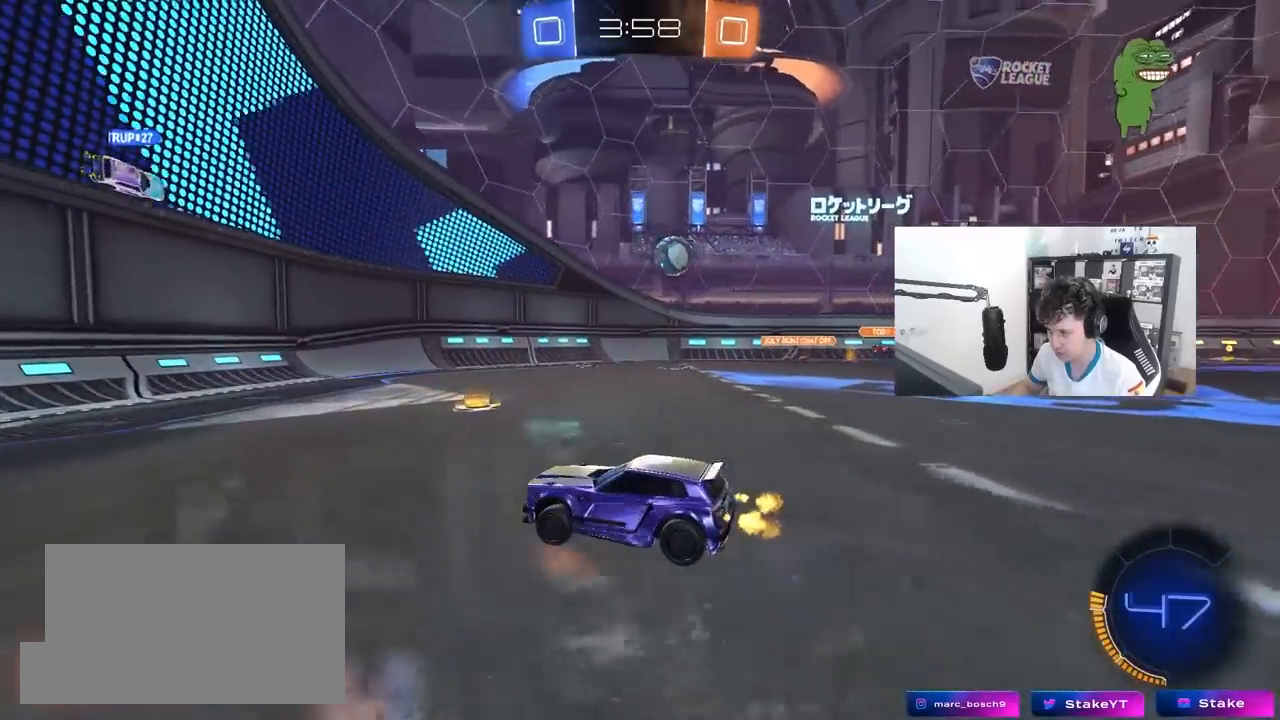
{"keys": [], "mouse": [], "mouse_move": "still", "events": [[200, "a", "down"], [300, "a", "up"], [483, "w", "up"]]}
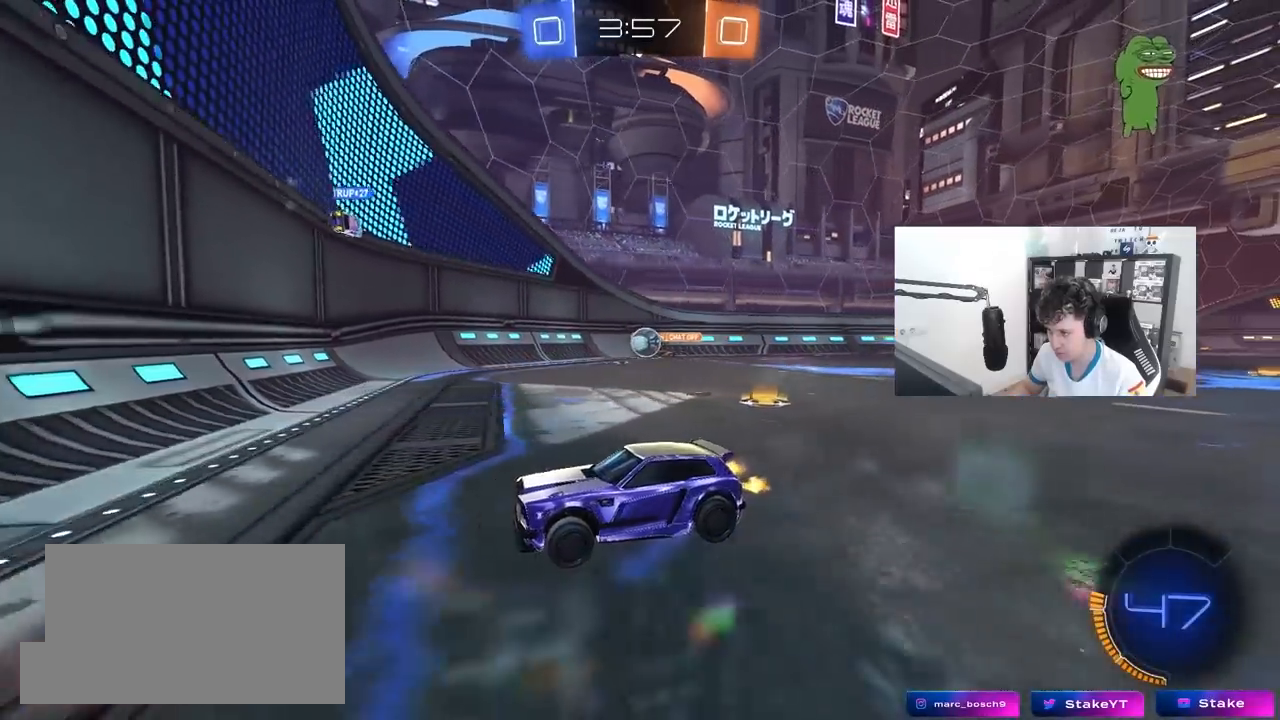
{"keys": [], "mouse": [], "mouse_move": "still", "events": [[217, "d", "down"], [217, "s", "down"], [350, "s", "up"], [450, "d", "up"]]}
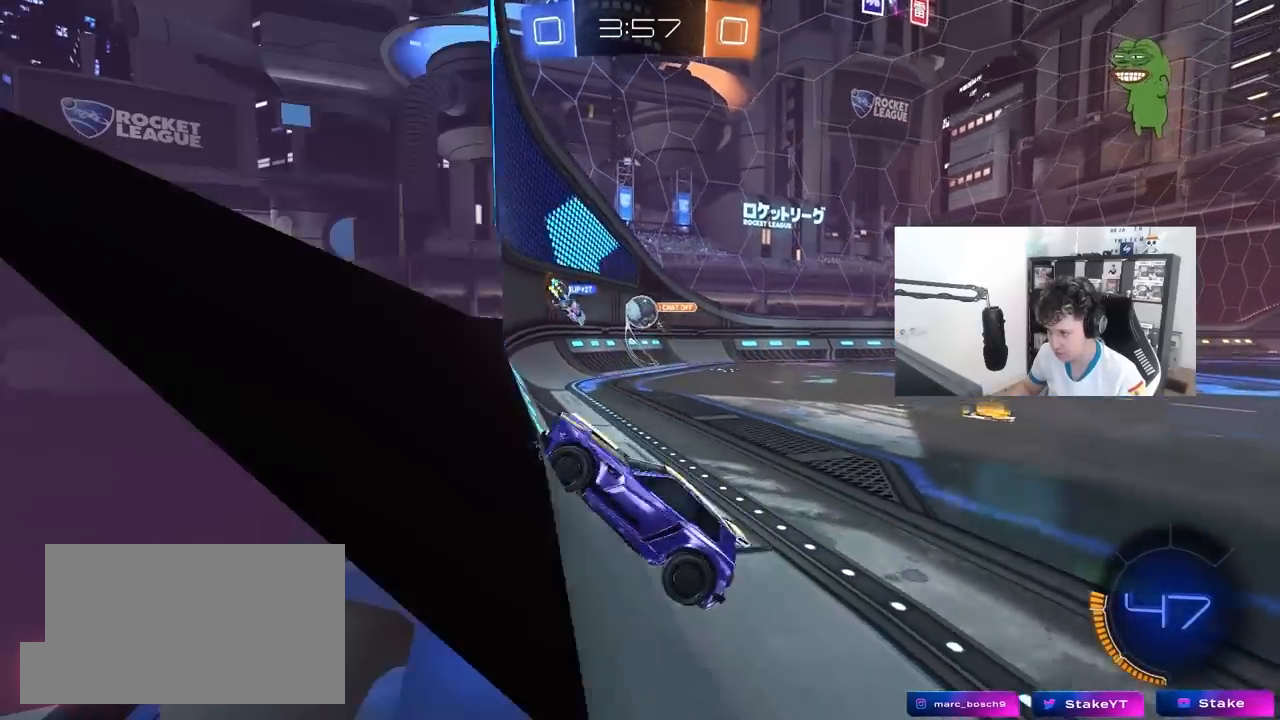
{"keys": ["d", "w"], "mouse": [], "mouse_move": "still", "events": [[83, "w", "down"], [467, "d", "down"]]}
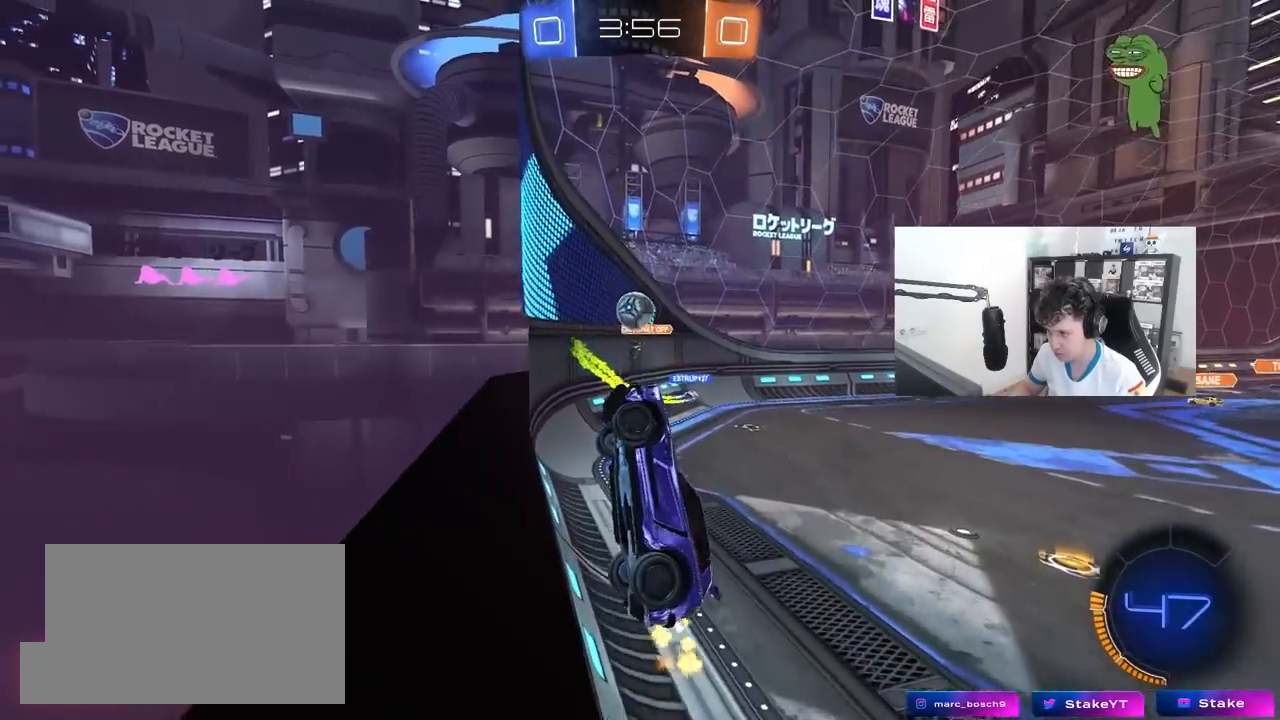
{"keys": ["d"], "mouse": [], "mouse_move": "still", "events": [[100, "d", "up"], [150, "d", "down"], [233, "w", "up"], [283, "s", "down"], [483, "s", "up"]]}
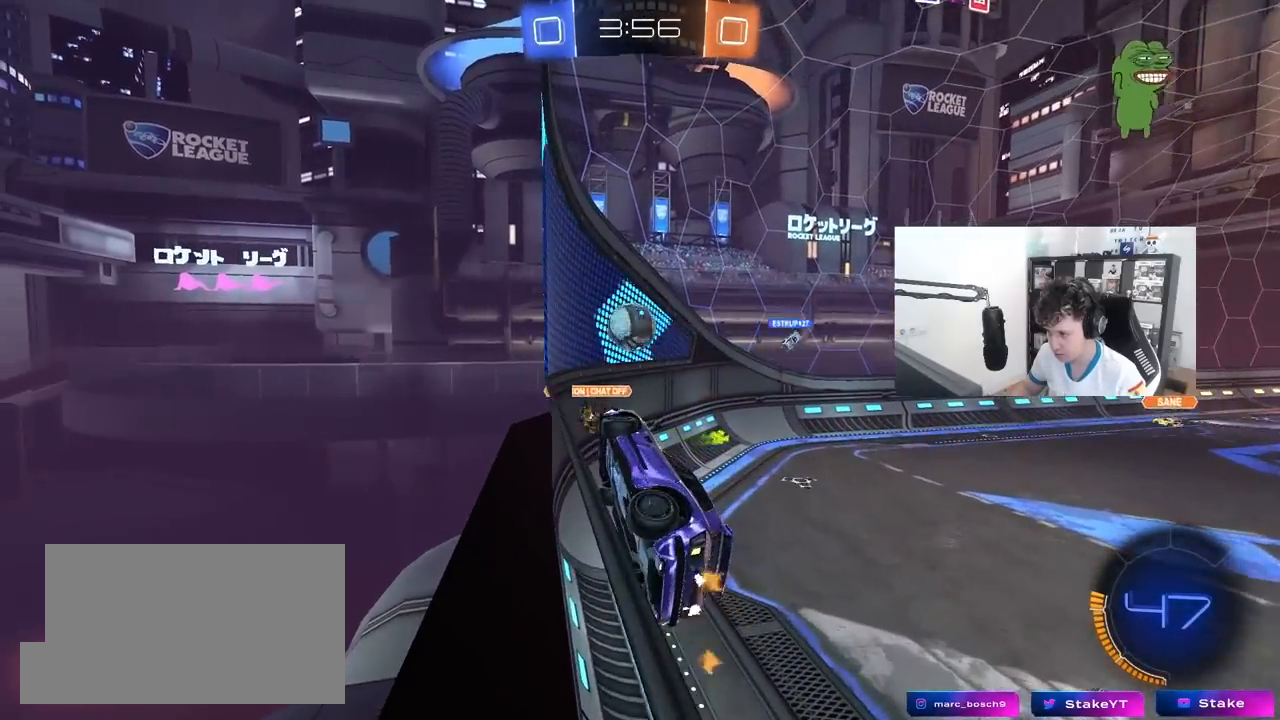
{"keys": ["d", "w"], "mouse": [], "mouse_move": "still", "events": [[67, "w", "down"]]}
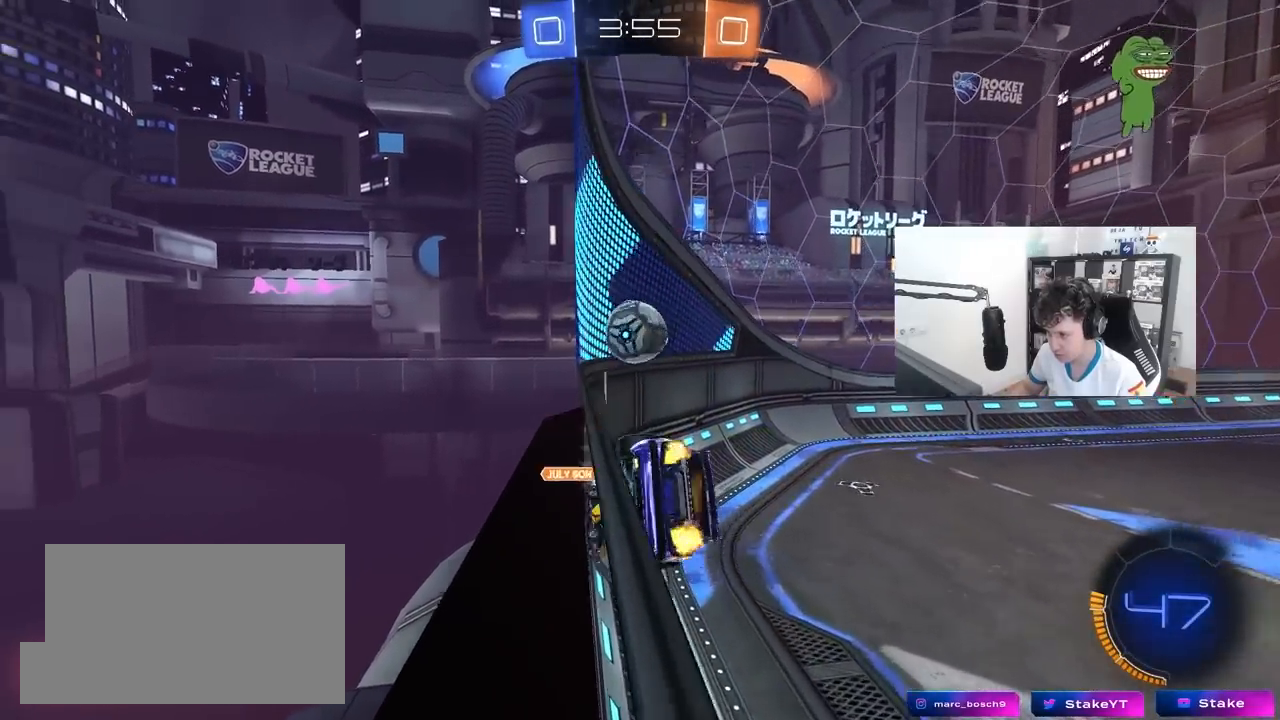
{"keys": ["d", "s"], "mouse": [], "mouse_move": "still", "events": [[33, "d", "up"], [83, "s", "down"], [83, "w", "up"], [133, "s", "up"], [267, "w", "down"], [417, "w", "up"], [467, "d", "down"], [500, "s", "down"]]}
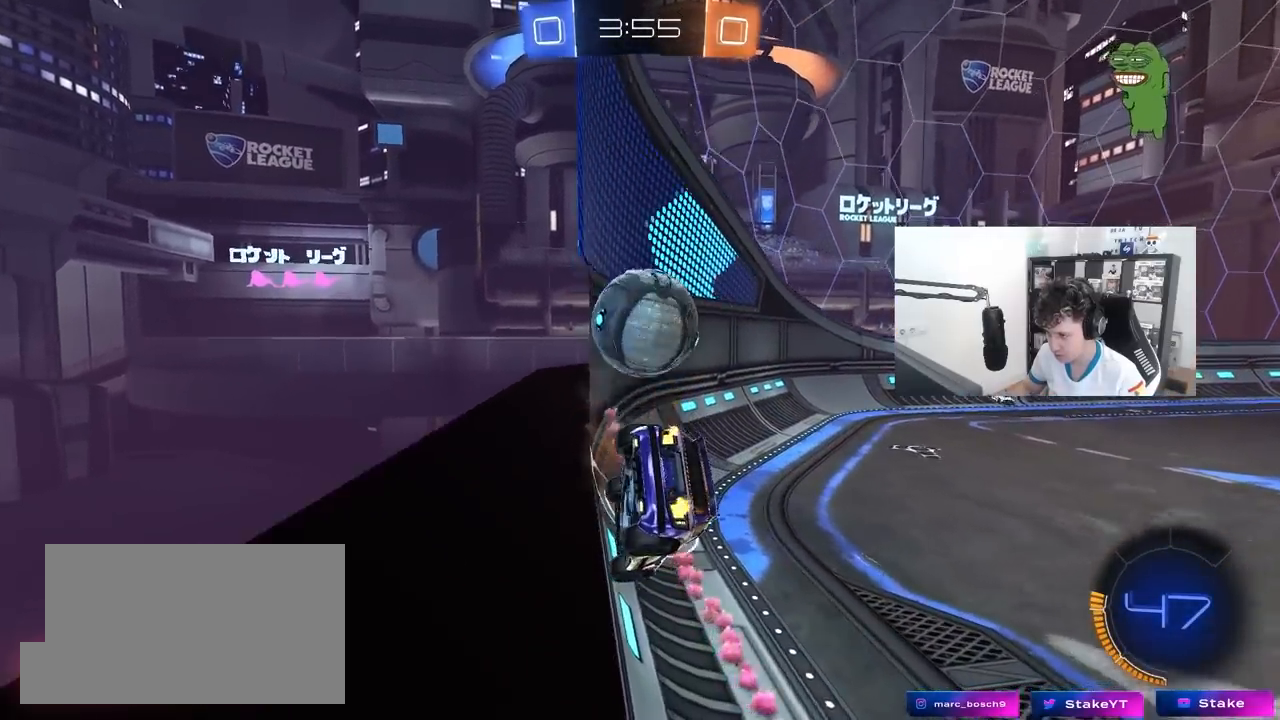
{"keys": ["d", "w"], "mouse": [], "mouse_move": "still", "events": [[200, "d", "up"], [233, "s", "up"], [283, "d", "down"], [333, "w", "down"]]}
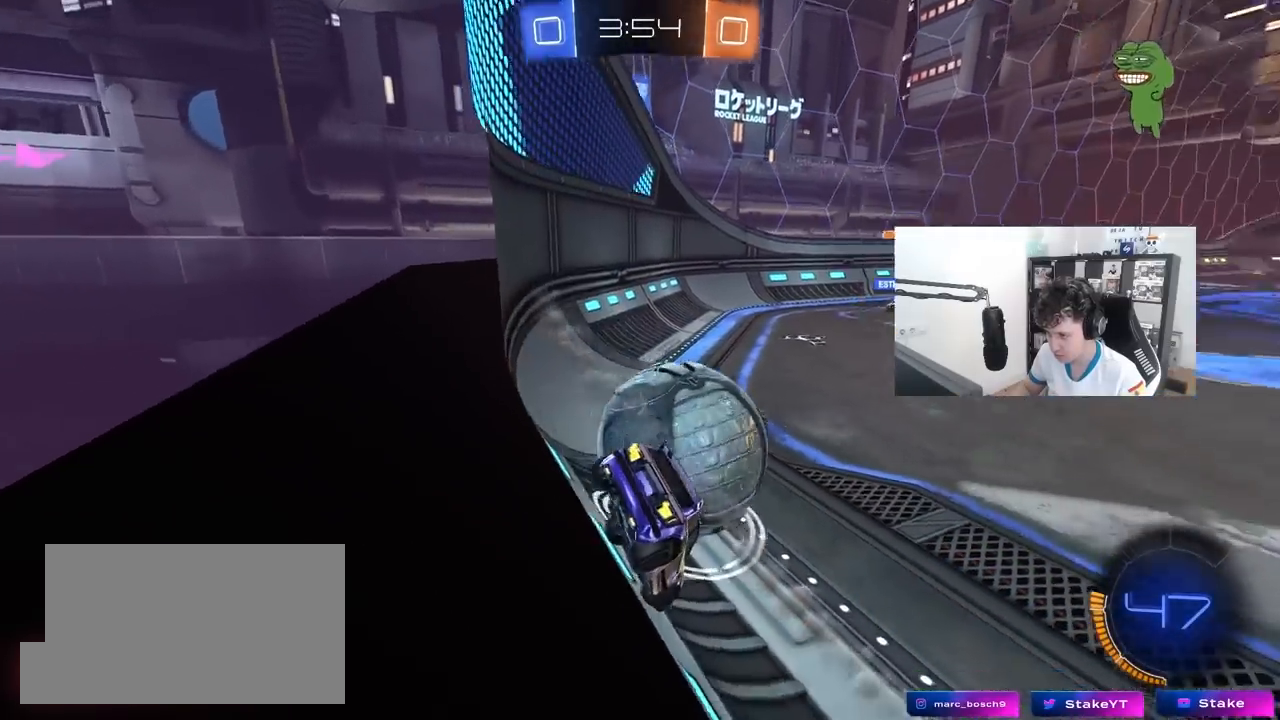
{"keys": ["a", "w"], "mouse": [], "mouse_move": "still", "events": [[217, "d", "up"], [300, "a", "down"]]}
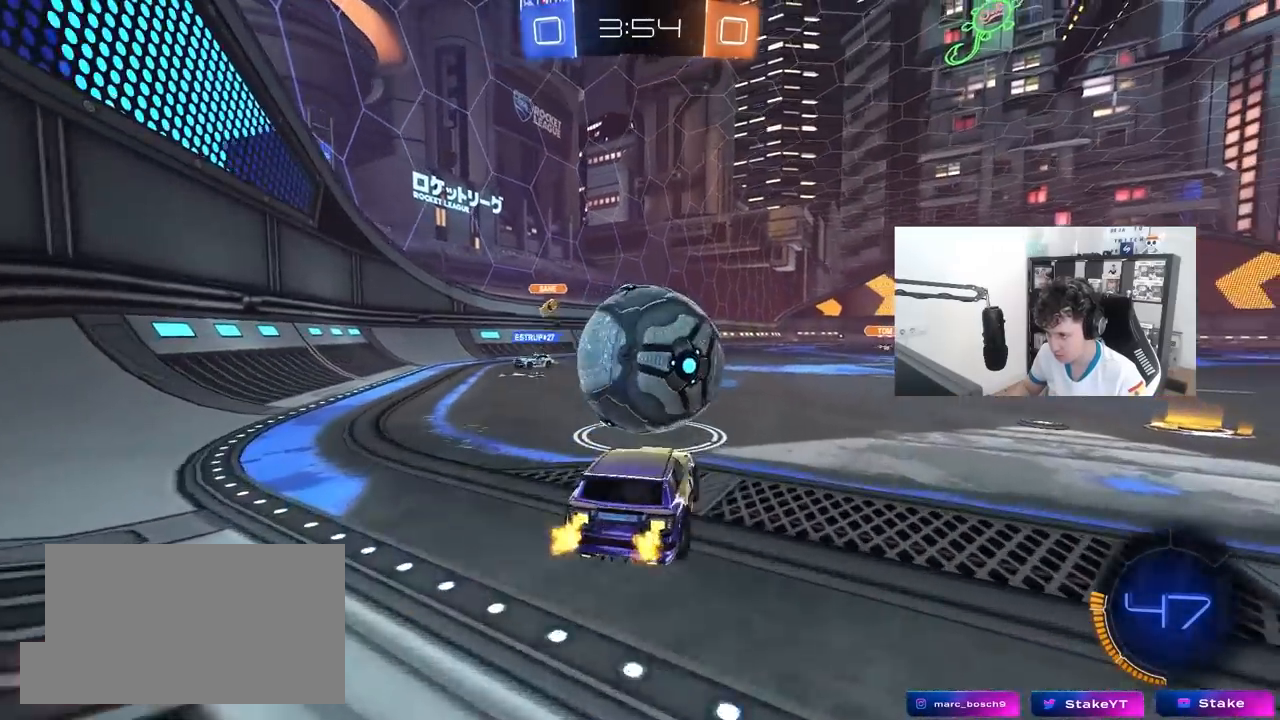
{"keys": ["w"], "mouse": [], "mouse_move": "still", "events": [[33, "a", "up"], [83, "d", "down"], [283, "d", "up"]]}
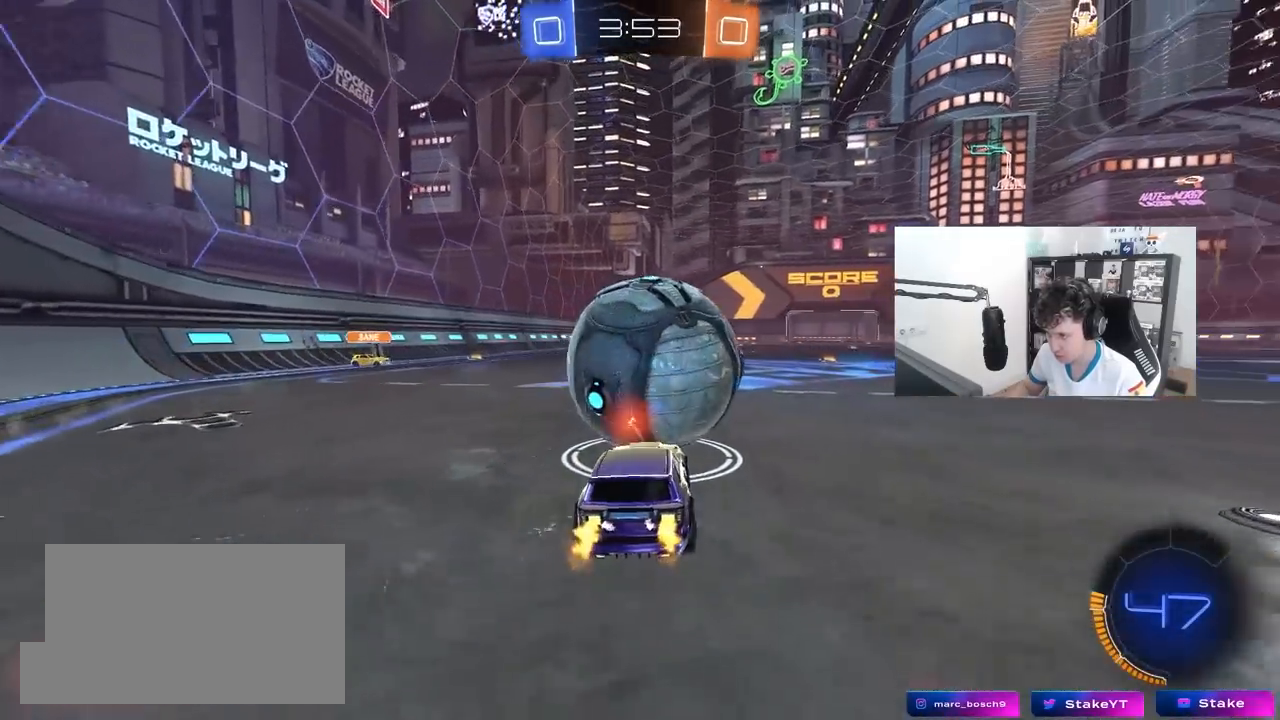
{"keys": ["d"], "mouse": [], "mouse_move": "still", "events": [[150, "d", "down"], [200, "d", "up"], [200, "mouse_left", "down"], [300, "a", "down"], [333, "a", "up"], [383, "mouse_left", "up"], [433, "d", "down"], [483, "w", "up"]]}
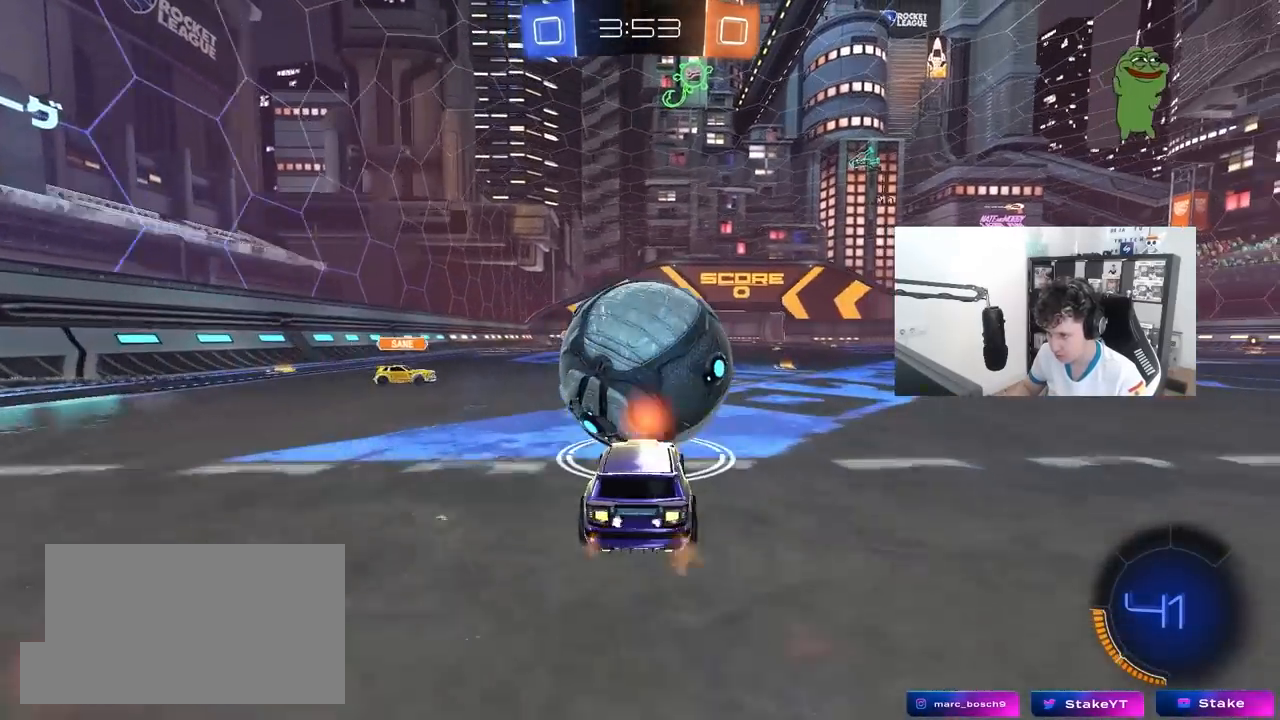
{"keys": ["w"], "mouse": [], "mouse_move": "down-left", "events": [[17, "d", "up"], [67, "s", "down"], [117, "s", "up"], [217, "d", "down"], [300, "d", "up"], [350, "a", "down"], [350, "mouse_right", "down"], [400, "mouse_right", "up"], [450, "a", "up"], [450, "w", "down"]]}
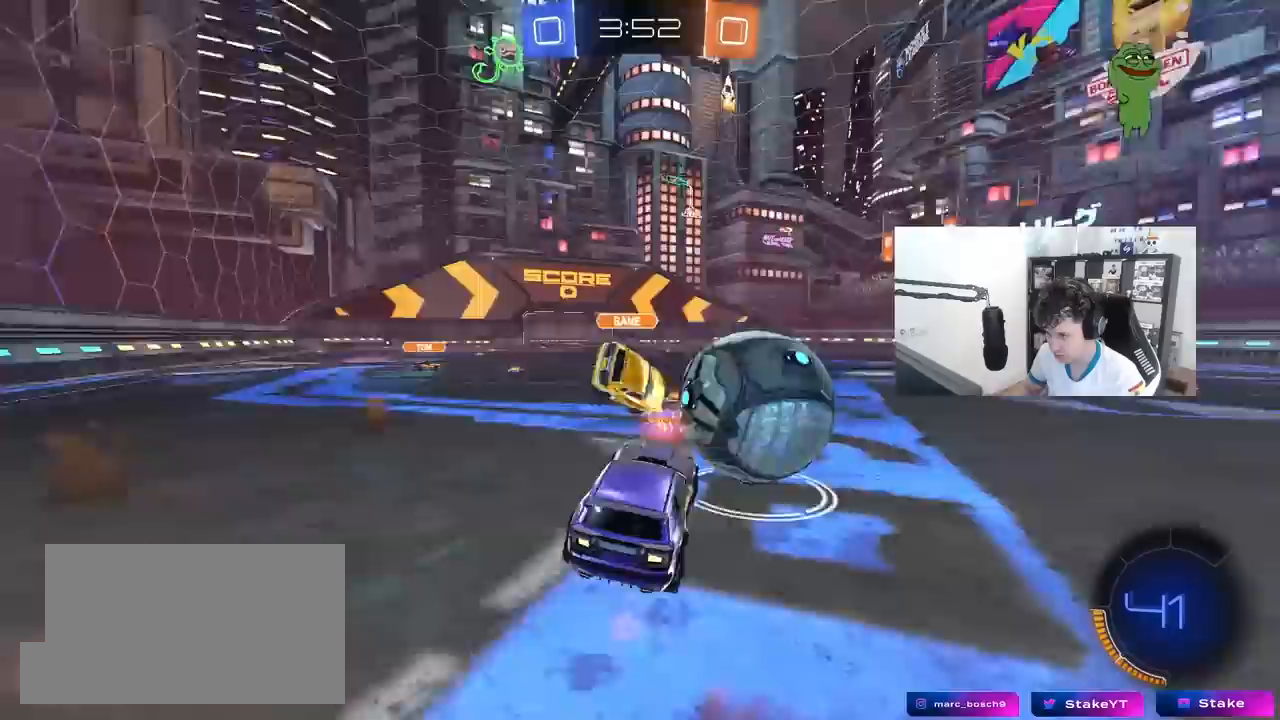
{"keys": ["a", "shift"], "mouse": [], "mouse_move": "still", "events": [[83, "w", "up"], [183, "a", "down"], [467, "shift", "down"]]}